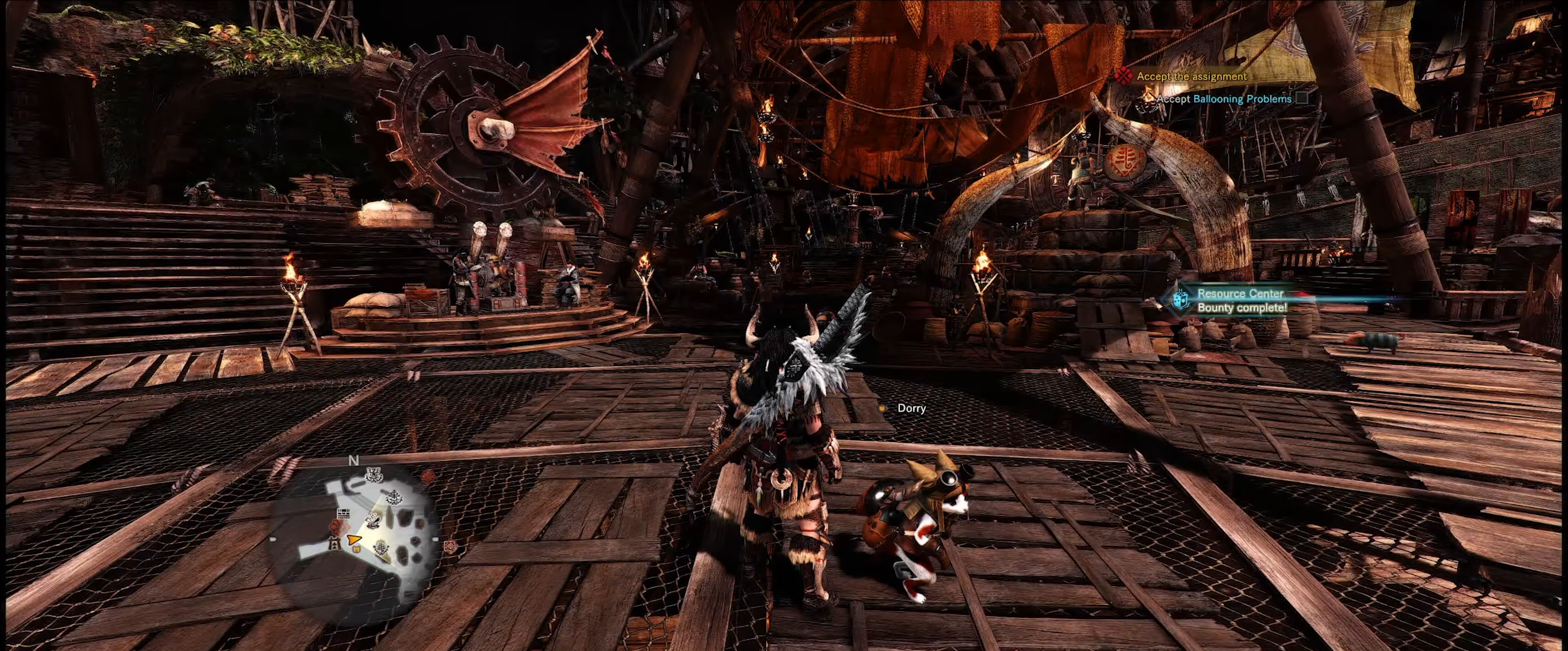
Gameplay with a controller (Xbox layout); each line is a JSON object with the inputs held at the frame after it. "events" lists button and stick changes between this image and that frame as [ms after this image, input, new state], when the widget could be followed in between. Not read: L3 R3.
{"buttons": [], "left_stick": "center", "right_stick": "left", "events": [[317, "right_stick", "left"]]}
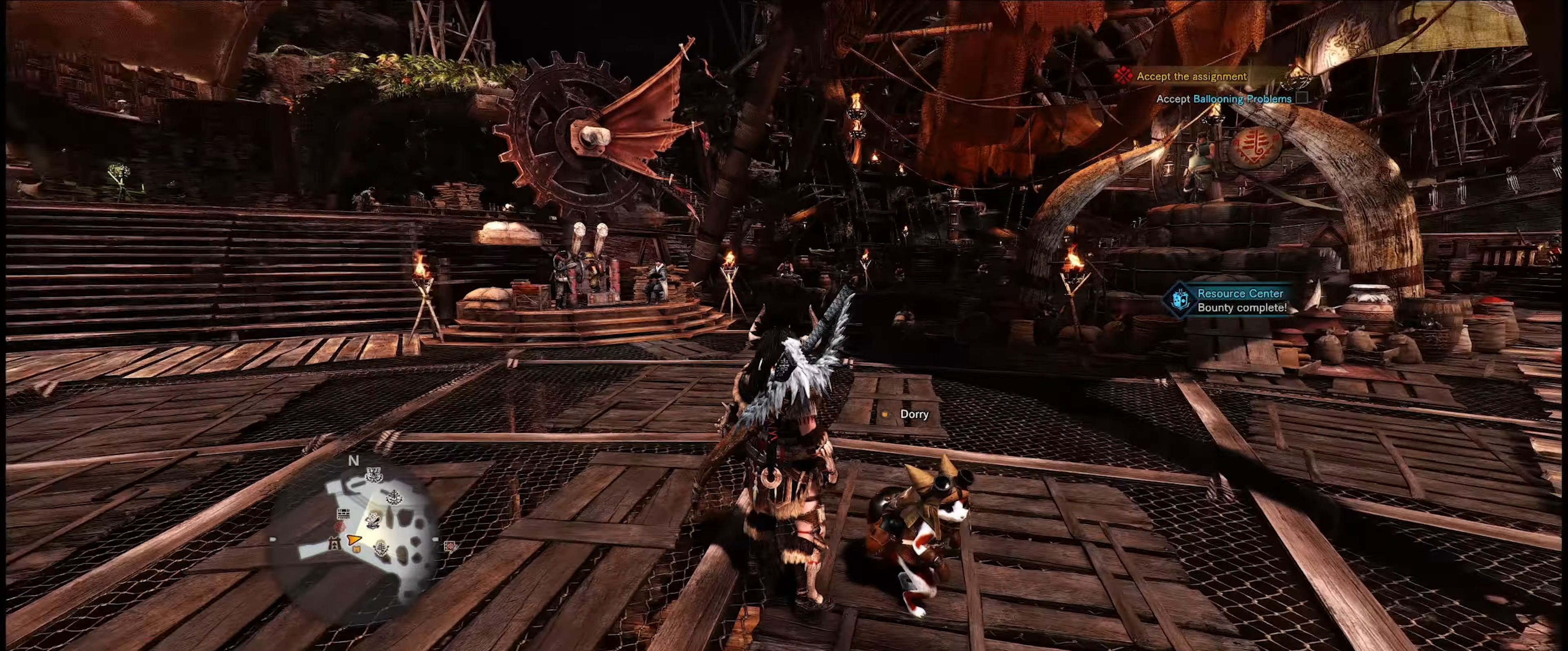
{"buttons": [], "left_stick": "center", "right_stick": "left", "events": [[50, "right_stick", "center"], [383, "right_stick", "left"]]}
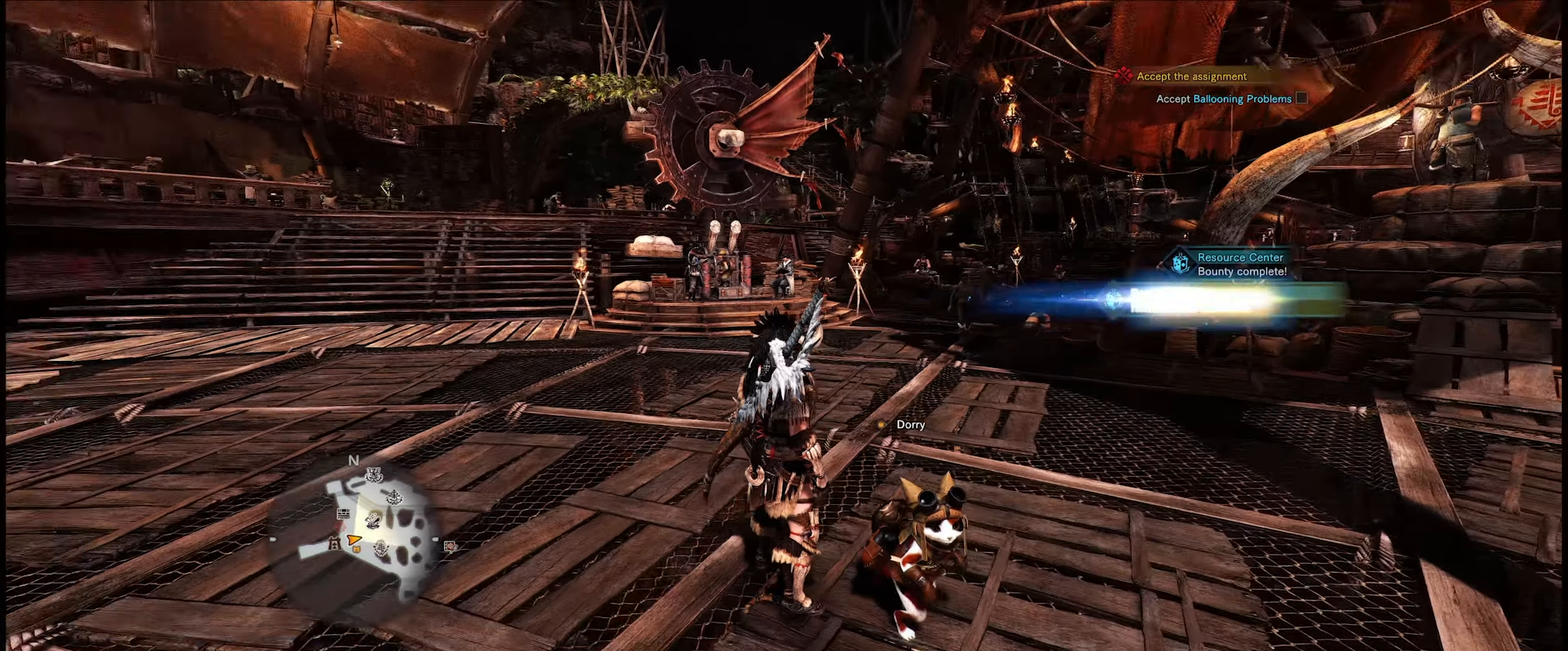
{"buttons": [], "left_stick": "center", "right_stick": "center", "events": [[166, "right_stick", "center"]]}
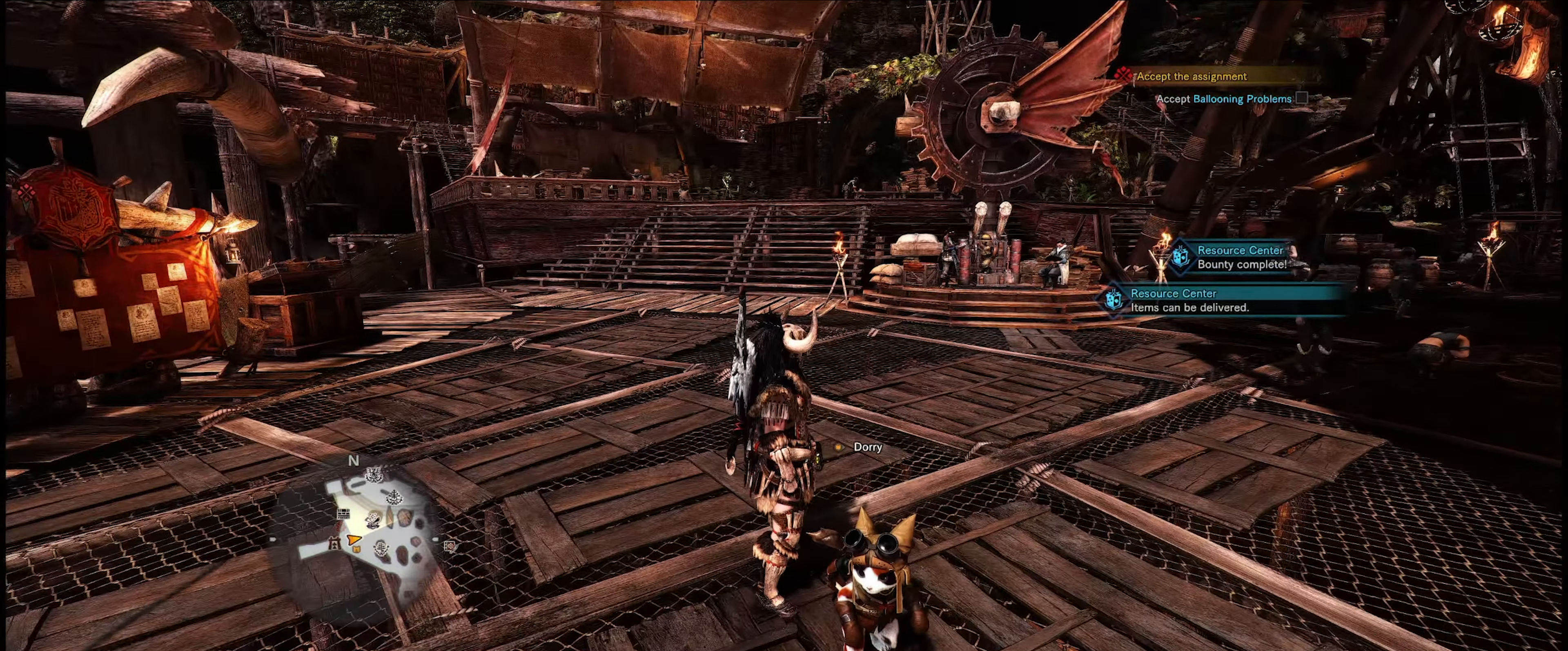
{"buttons": [], "left_stick": "up-right", "right_stick": "down", "events": [[200, "left_stick", "up-right"], [483, "right_stick", "down"]]}
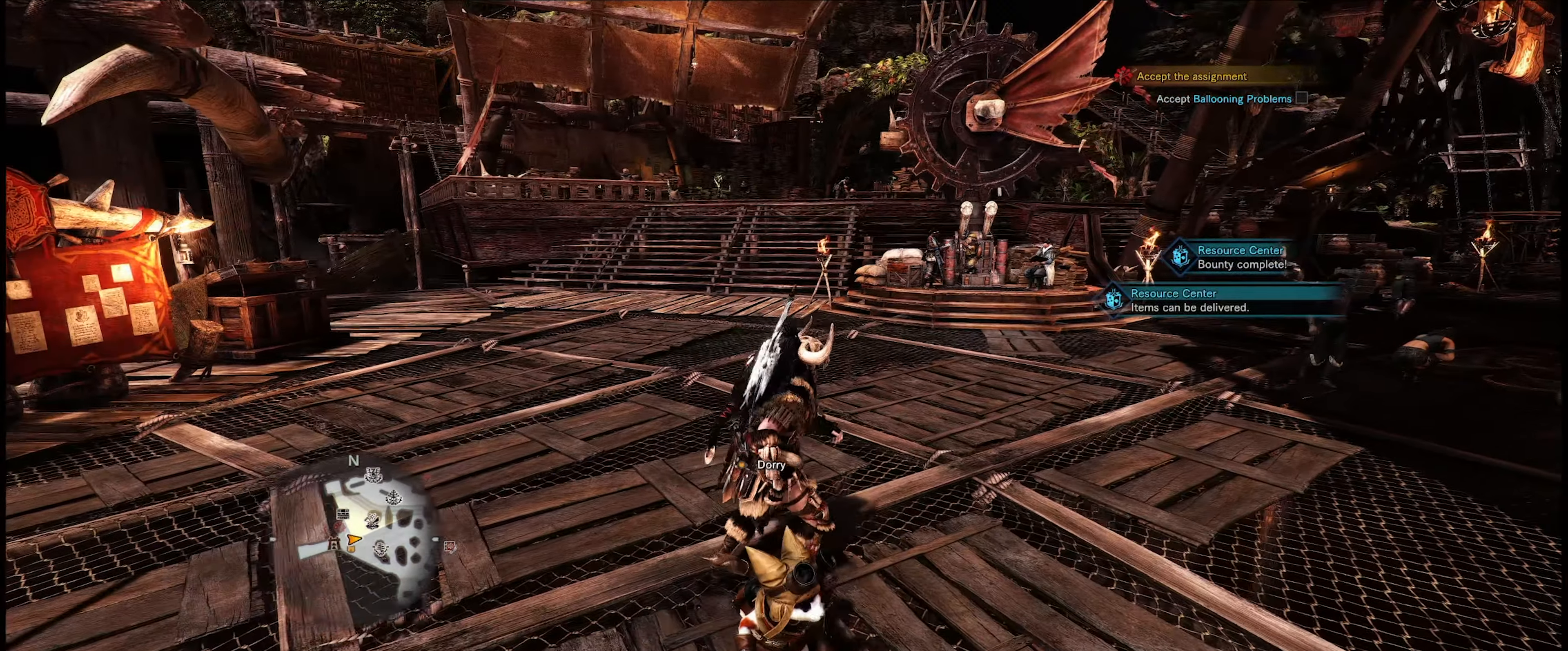
{"buttons": [], "left_stick": "up-right", "right_stick": "center", "events": [[116, "right_stick", "center"], [233, "left_stick", "up"], [433, "left_stick", "up-right"]]}
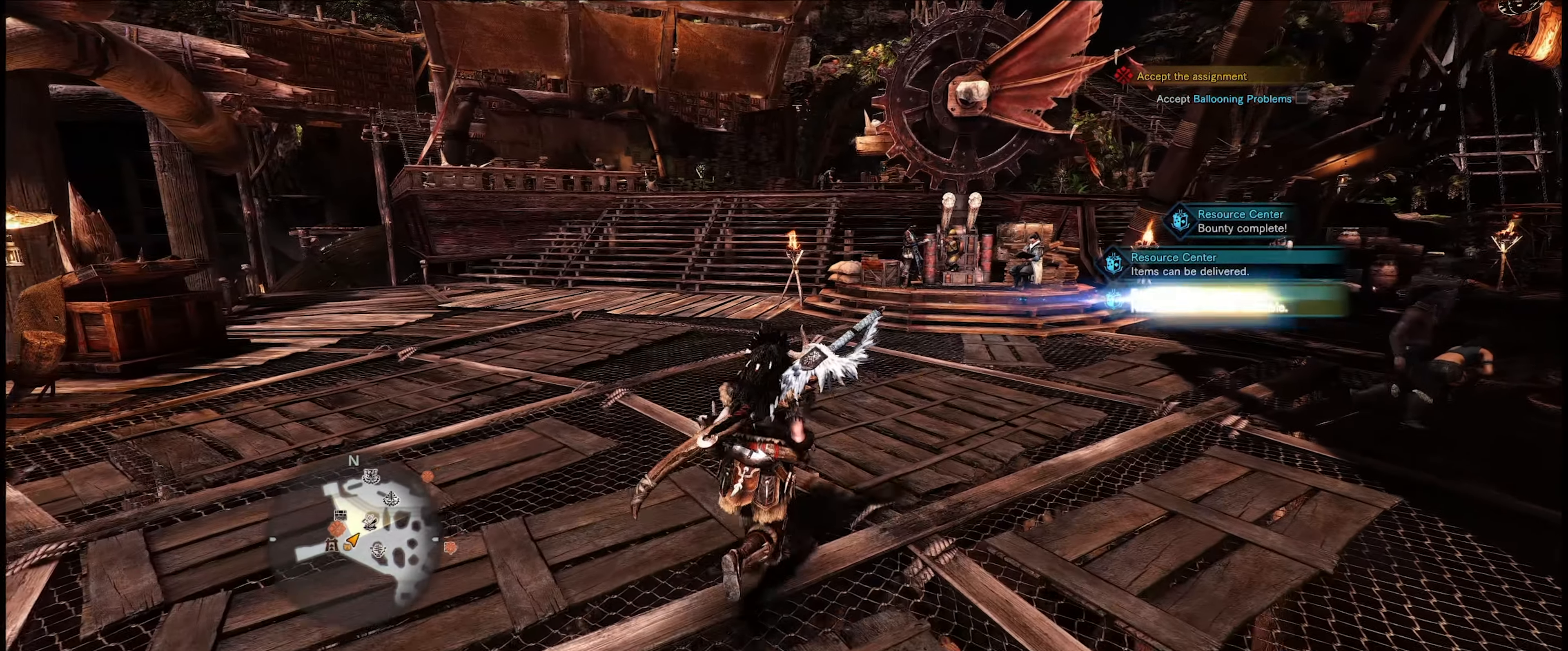
{"buttons": [], "left_stick": "up-right", "right_stick": "center", "events": []}
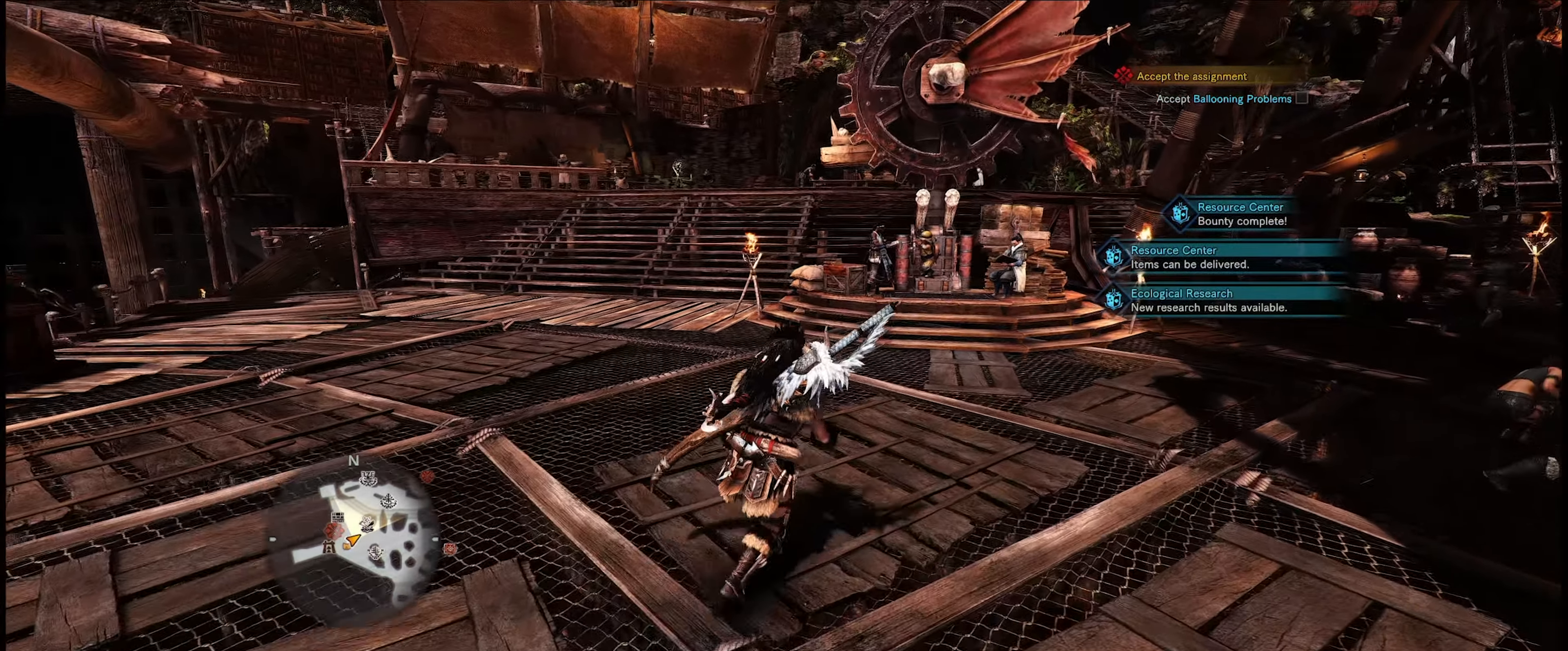
{"buttons": [], "left_stick": "up-right", "right_stick": "center", "events": [[100, "right_stick", "down"], [300, "right_stick", "center"]]}
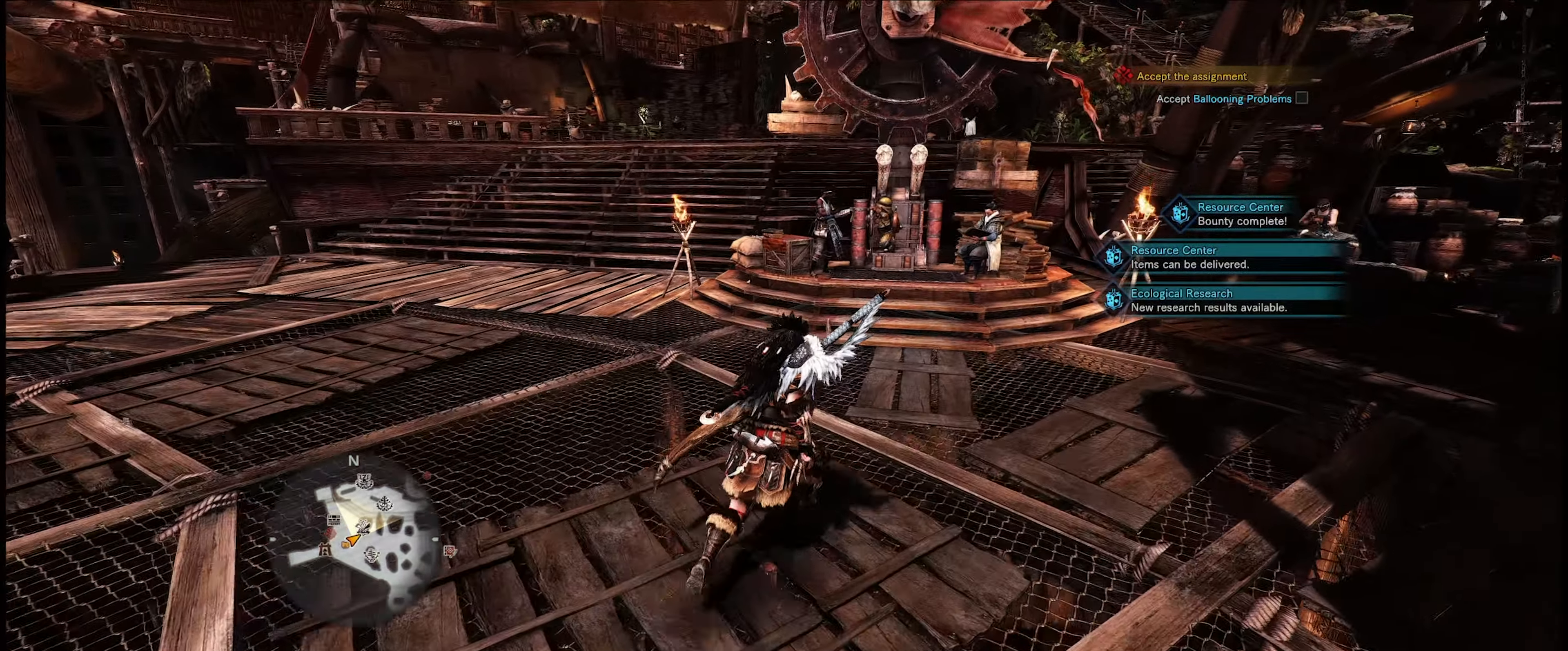
{"buttons": [], "left_stick": "up-right", "right_stick": "center", "events": []}
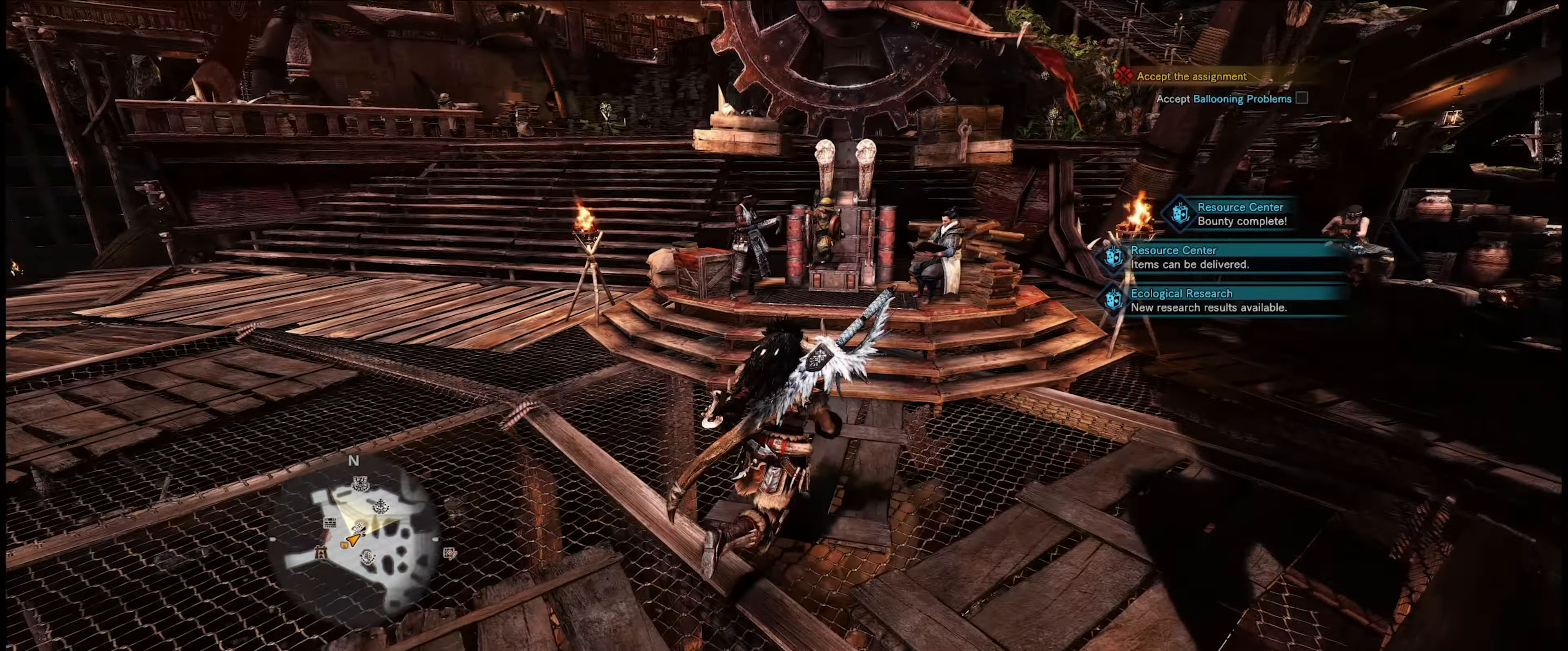
{"buttons": [], "left_stick": "up", "right_stick": "center", "events": [[400, "left_stick", "up"]]}
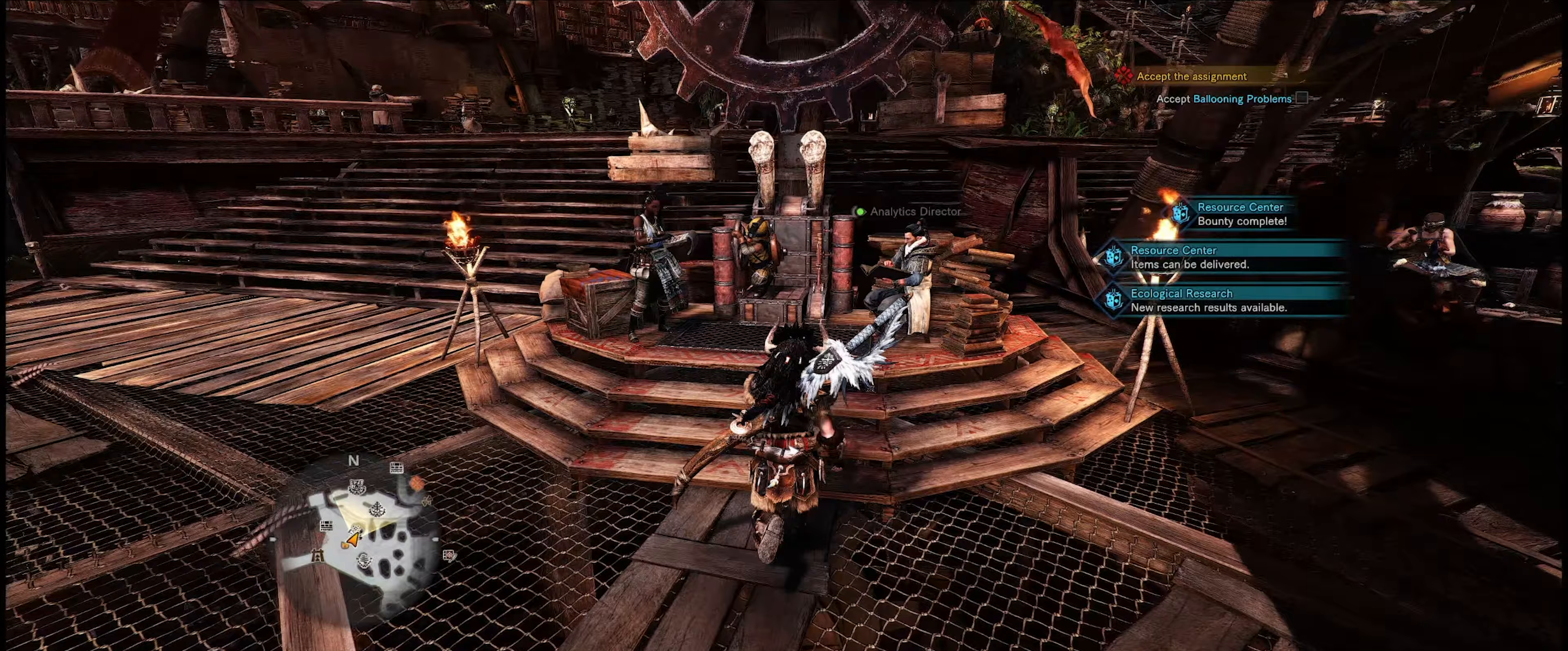
{"buttons": [], "left_stick": "center", "right_stick": "center", "events": [[367, "A", "down"], [367, "left_stick", "center"], [483, "A", "up"]]}
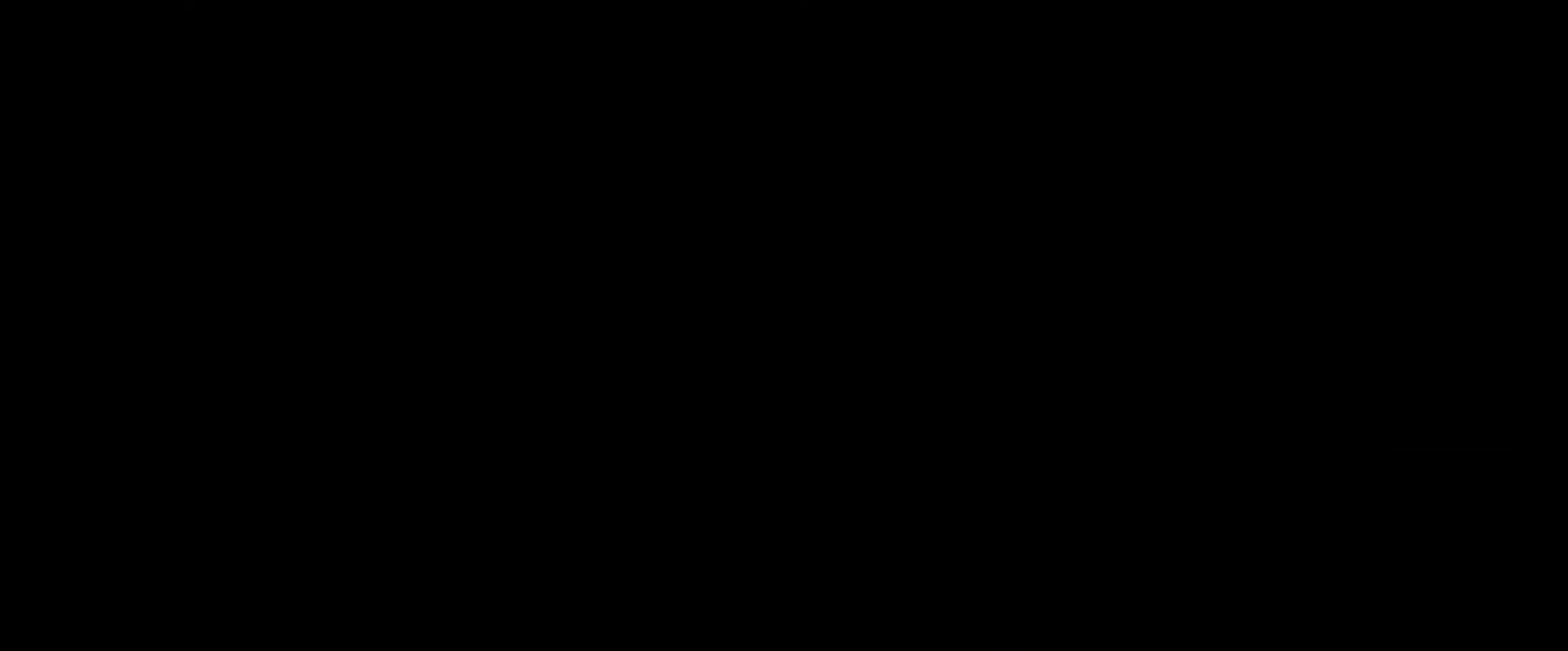
{"buttons": [], "left_stick": "center", "right_stick": "center", "events": []}
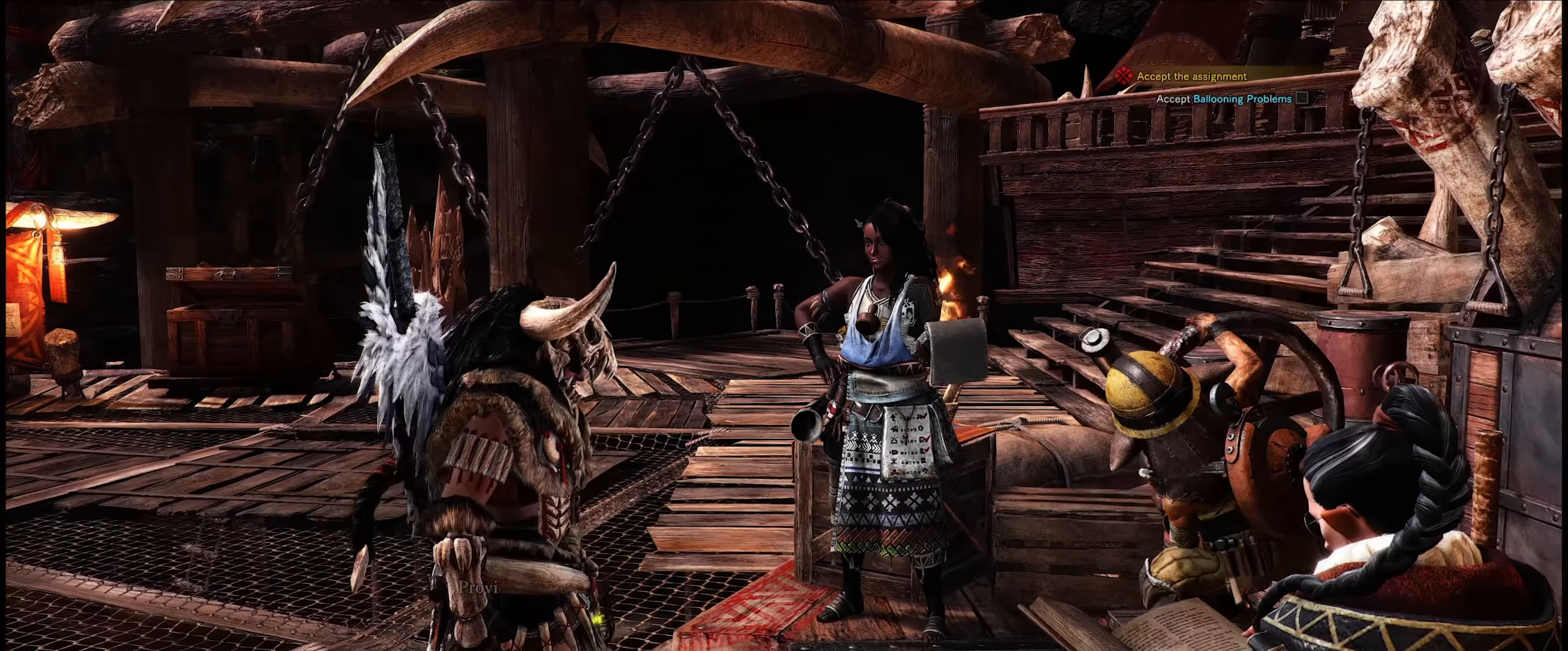
{"buttons": [], "left_stick": "center", "right_stick": "center", "events": []}
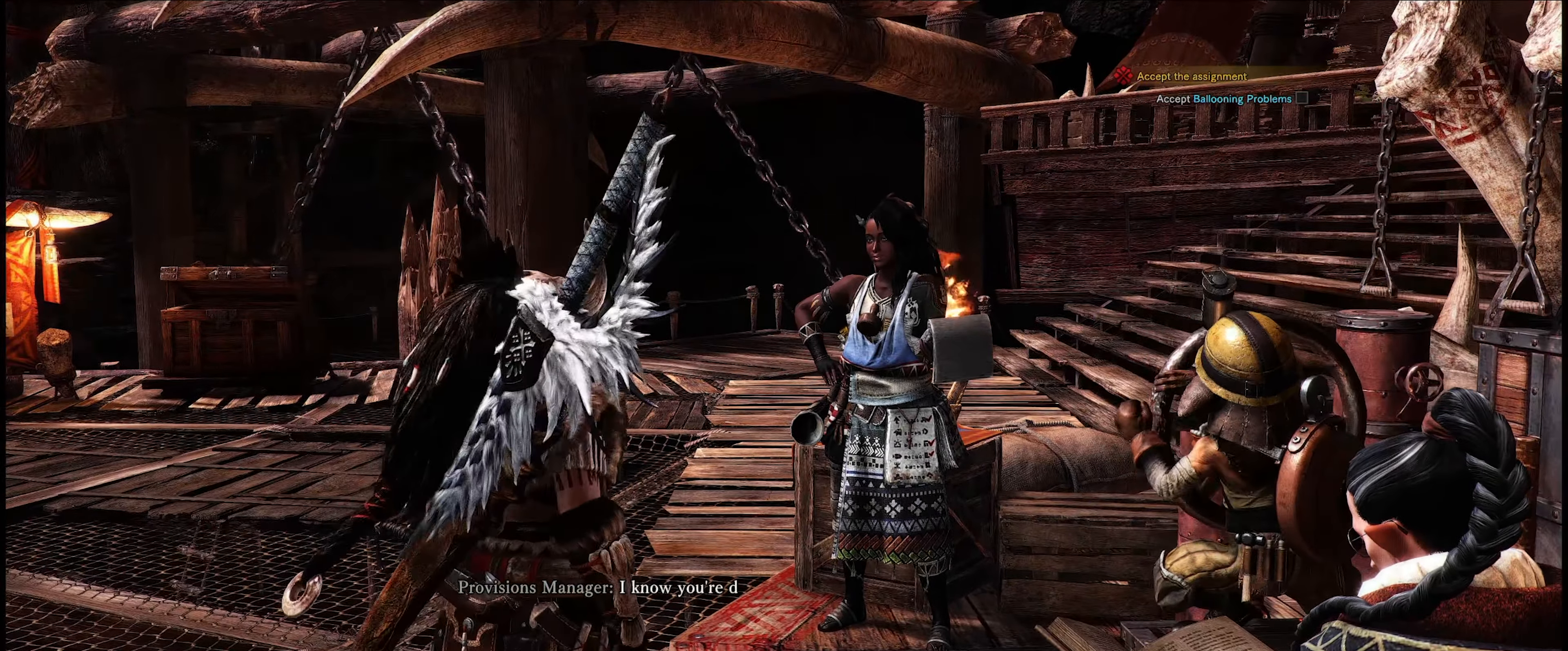
{"buttons": [], "left_stick": "center", "right_stick": "center", "events": []}
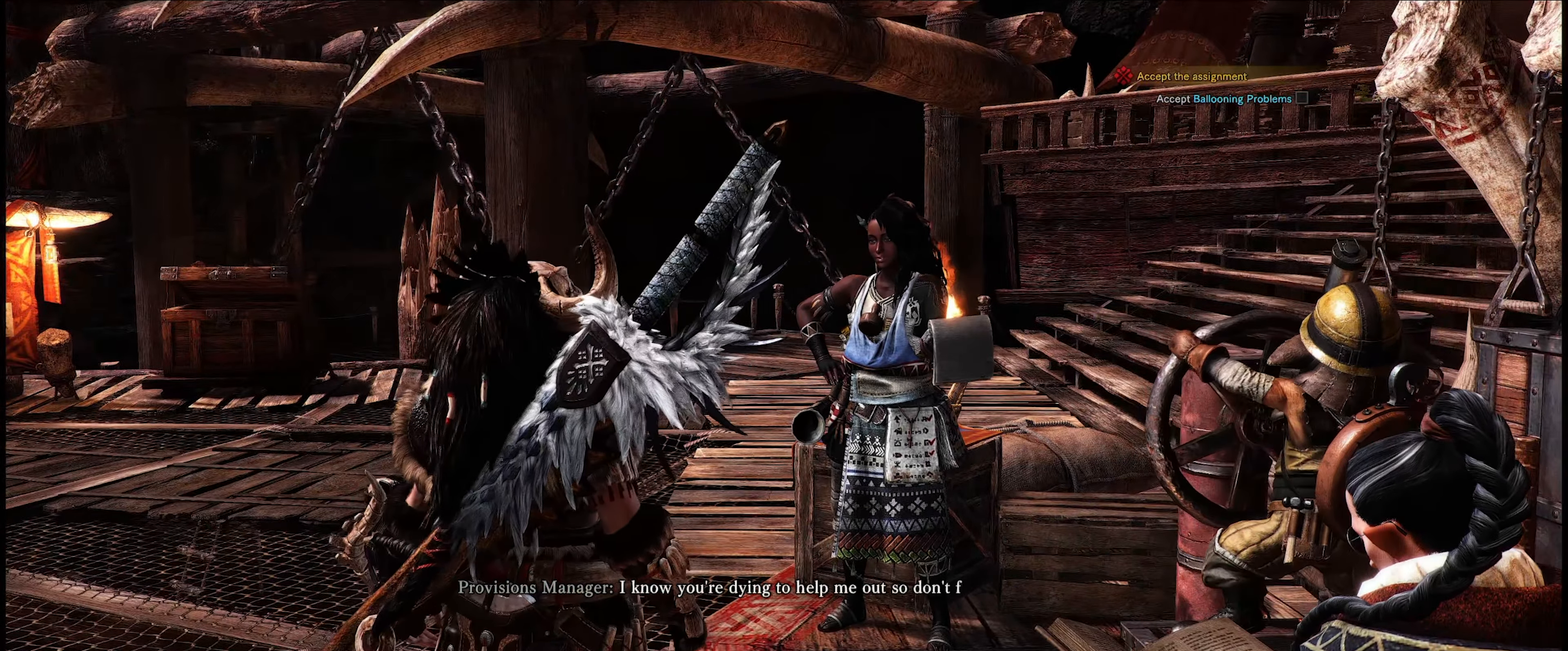
{"buttons": [], "left_stick": "center", "right_stick": "center", "events": []}
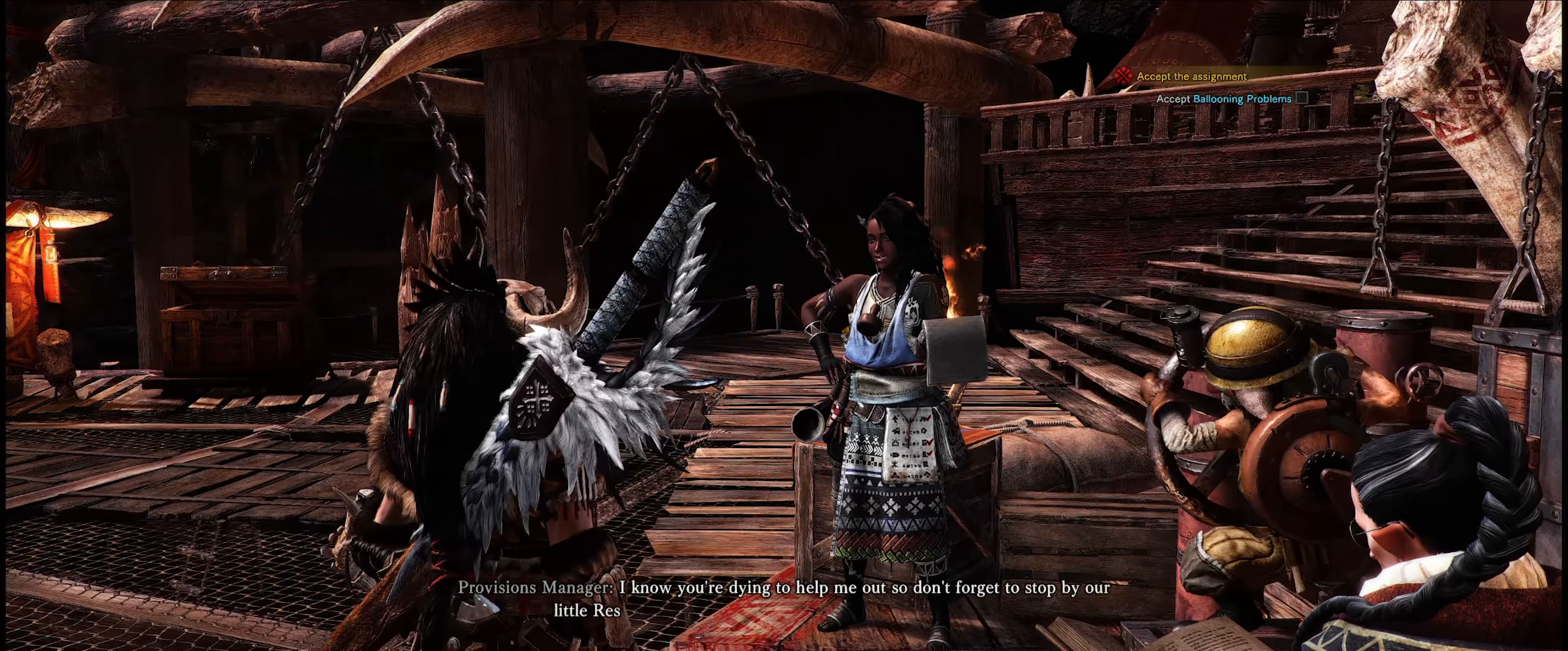
{"buttons": [], "left_stick": "center", "right_stick": "center", "events": []}
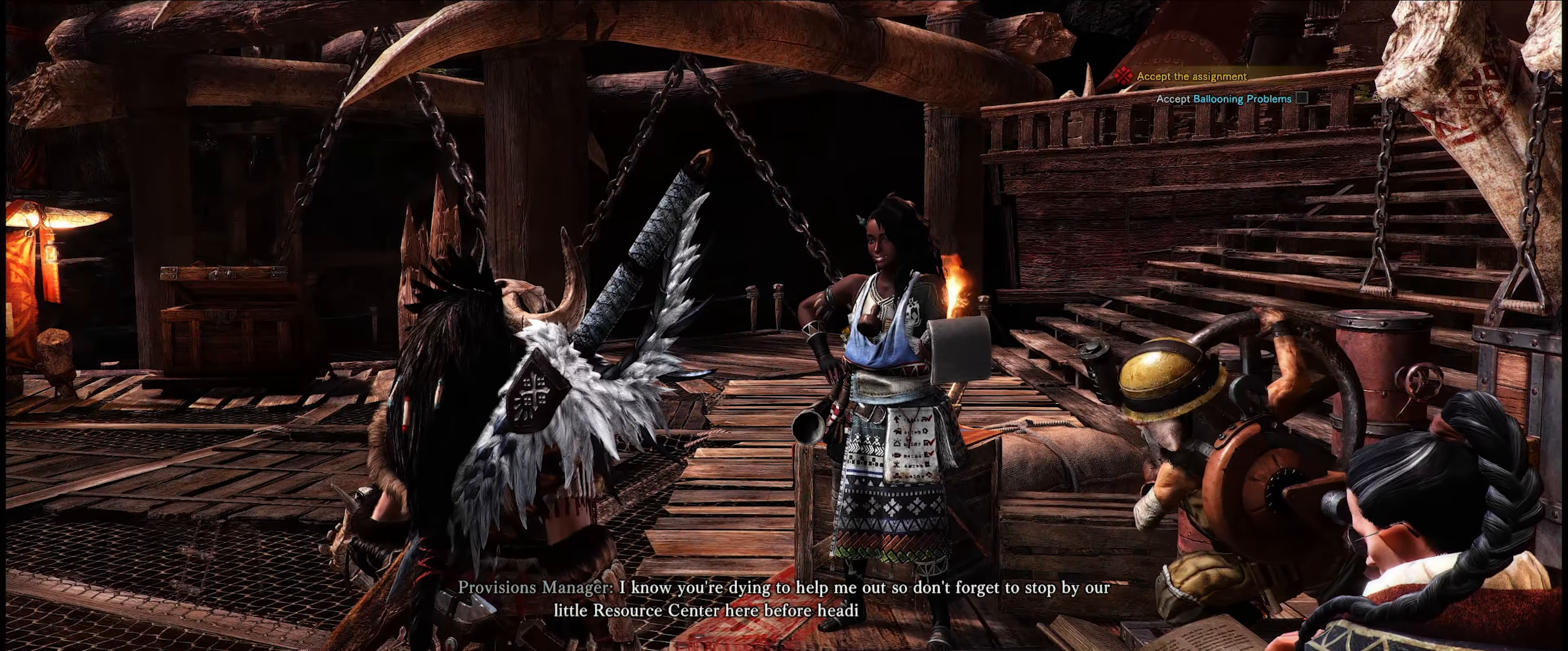
{"buttons": ["A"], "left_stick": "center", "right_stick": "center", "events": [[417, "A", "down"]]}
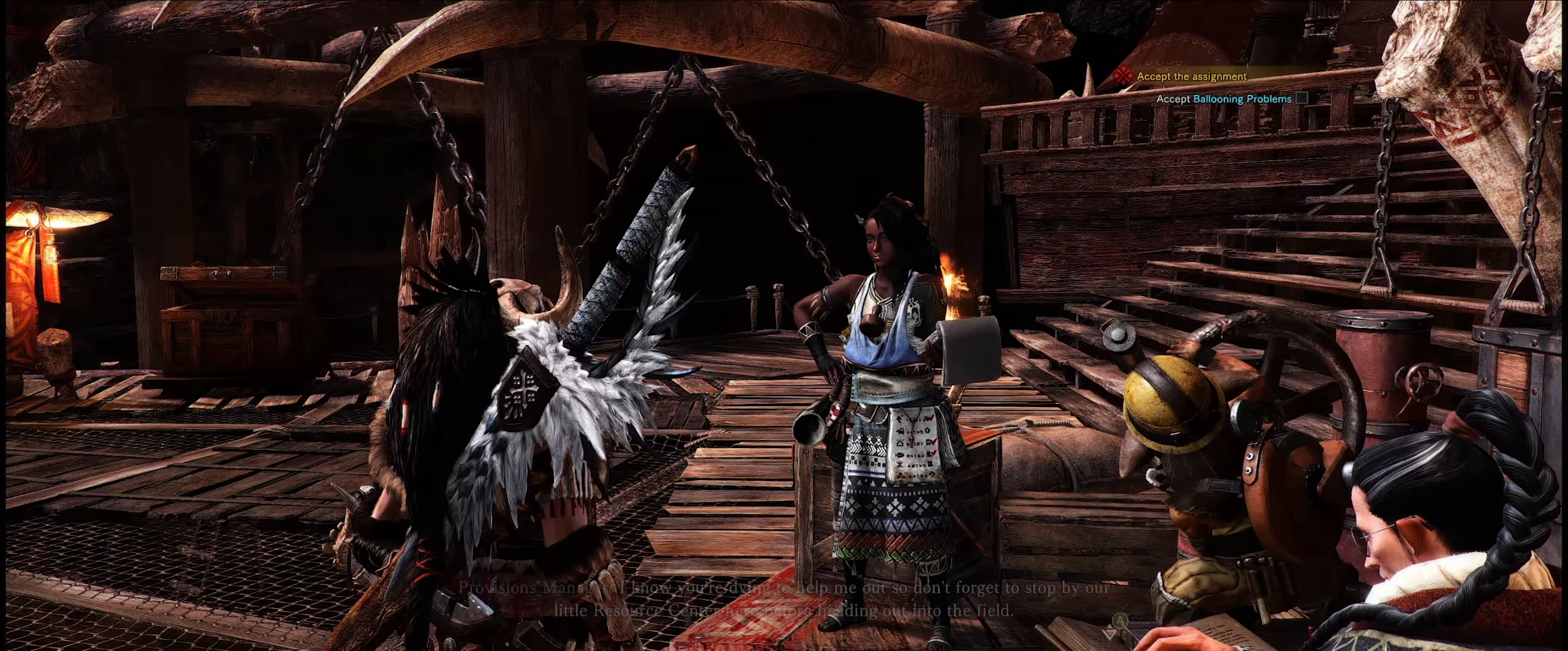
{"buttons": [], "left_stick": "center", "right_stick": "center", "events": [[33, "A", "up"], [383, "A", "down"], [500, "A", "up"]]}
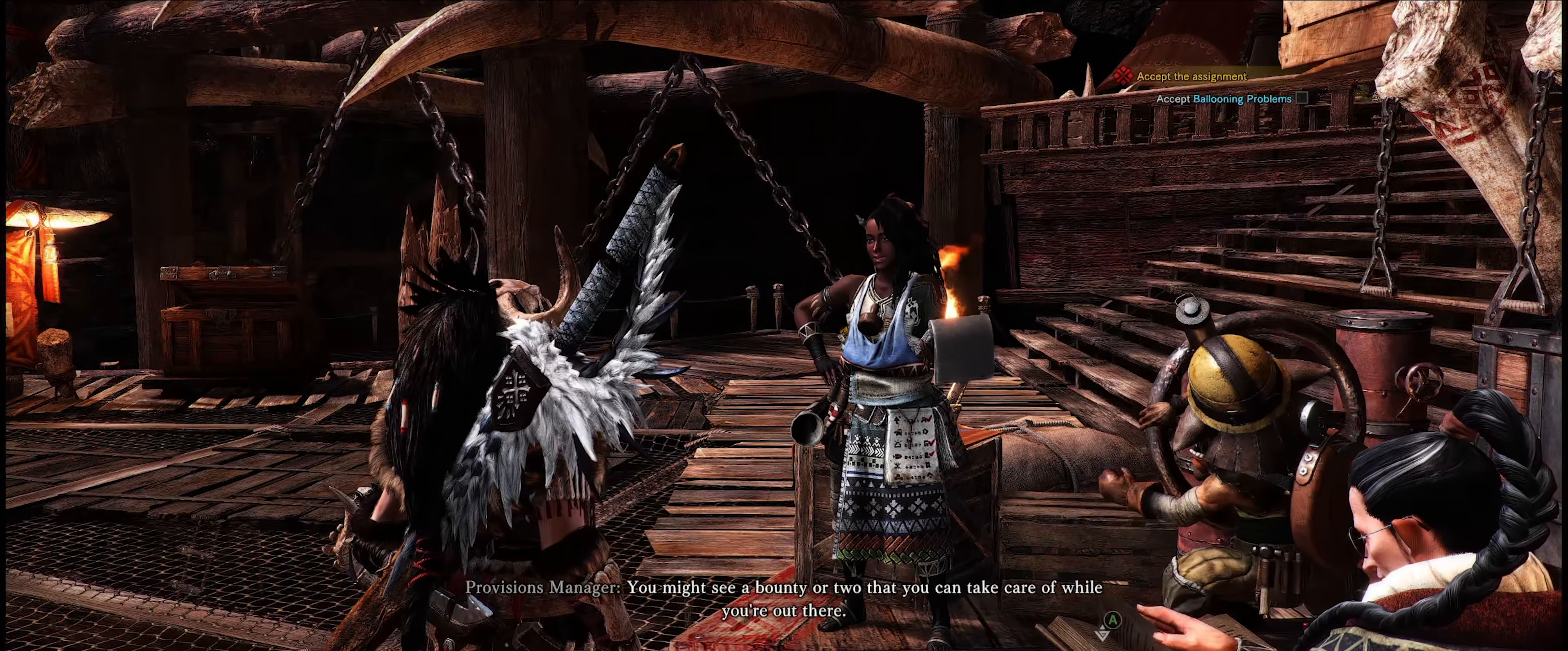
{"buttons": [], "left_stick": "center", "right_stick": "center", "events": [[300, "A", "down"], [400, "A", "up"]]}
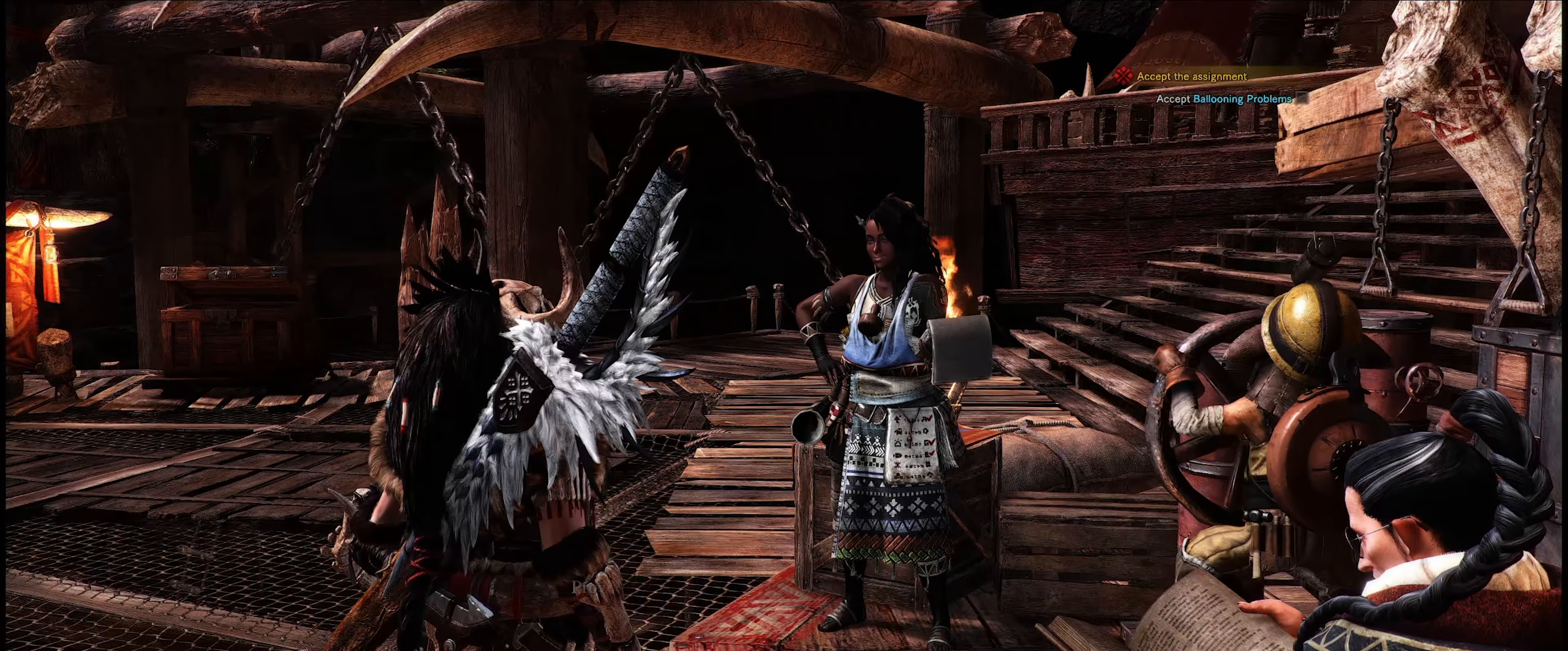
{"buttons": [], "left_stick": "center", "right_stick": "center", "events": [[250, "A", "down"], [384, "A", "up"]]}
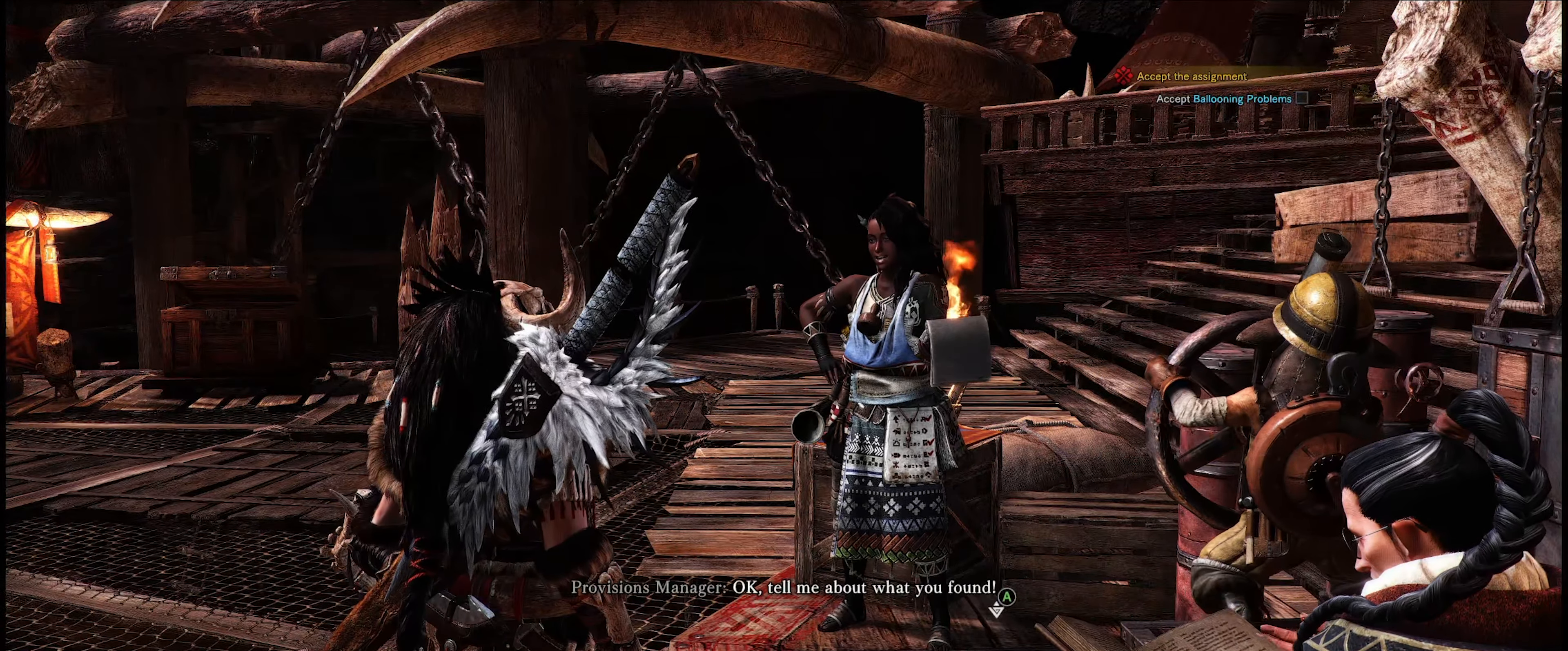
{"buttons": [], "left_stick": "center", "right_stick": "center", "events": [[117, "A", "down"], [250, "A", "up"]]}
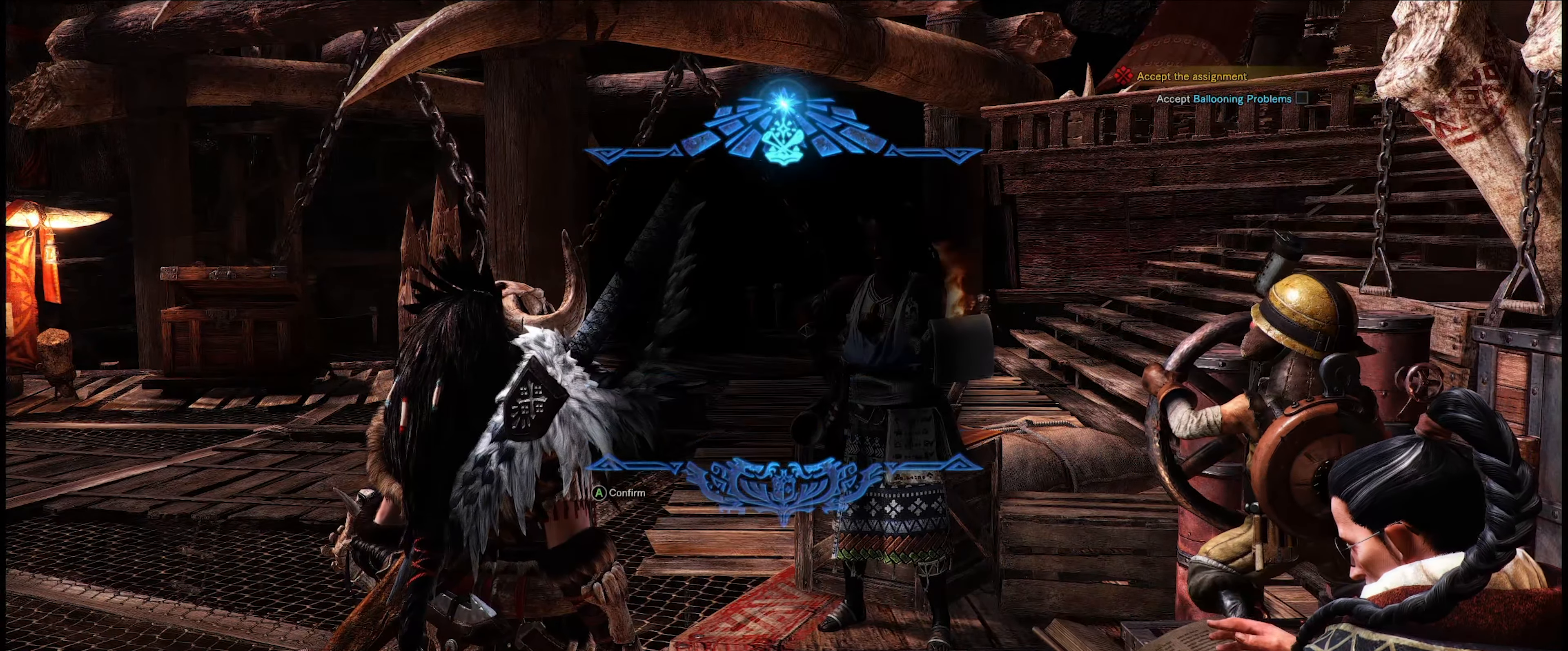
{"buttons": ["A"], "left_stick": "center", "right_stick": "center", "events": [[417, "A", "down"]]}
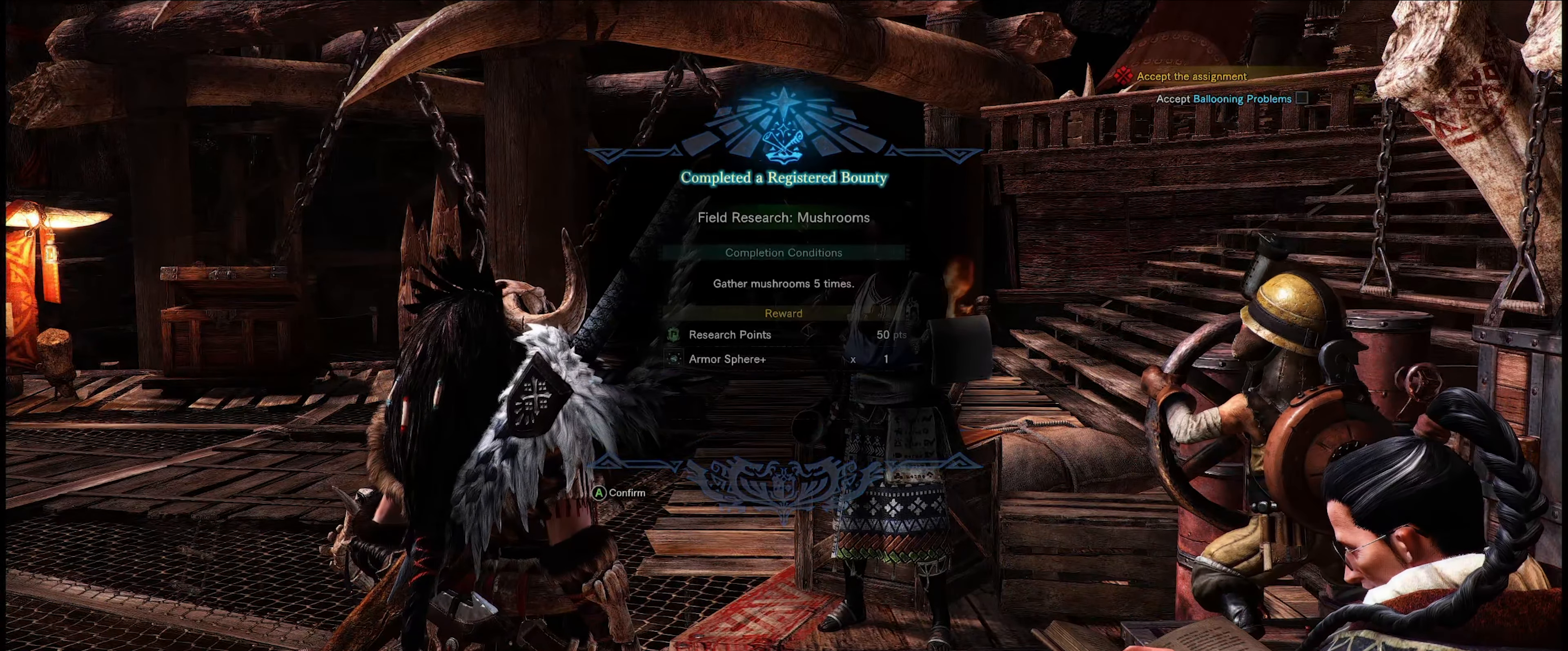
{"buttons": [], "left_stick": "center", "right_stick": "center", "events": [[34, "A", "up"]]}
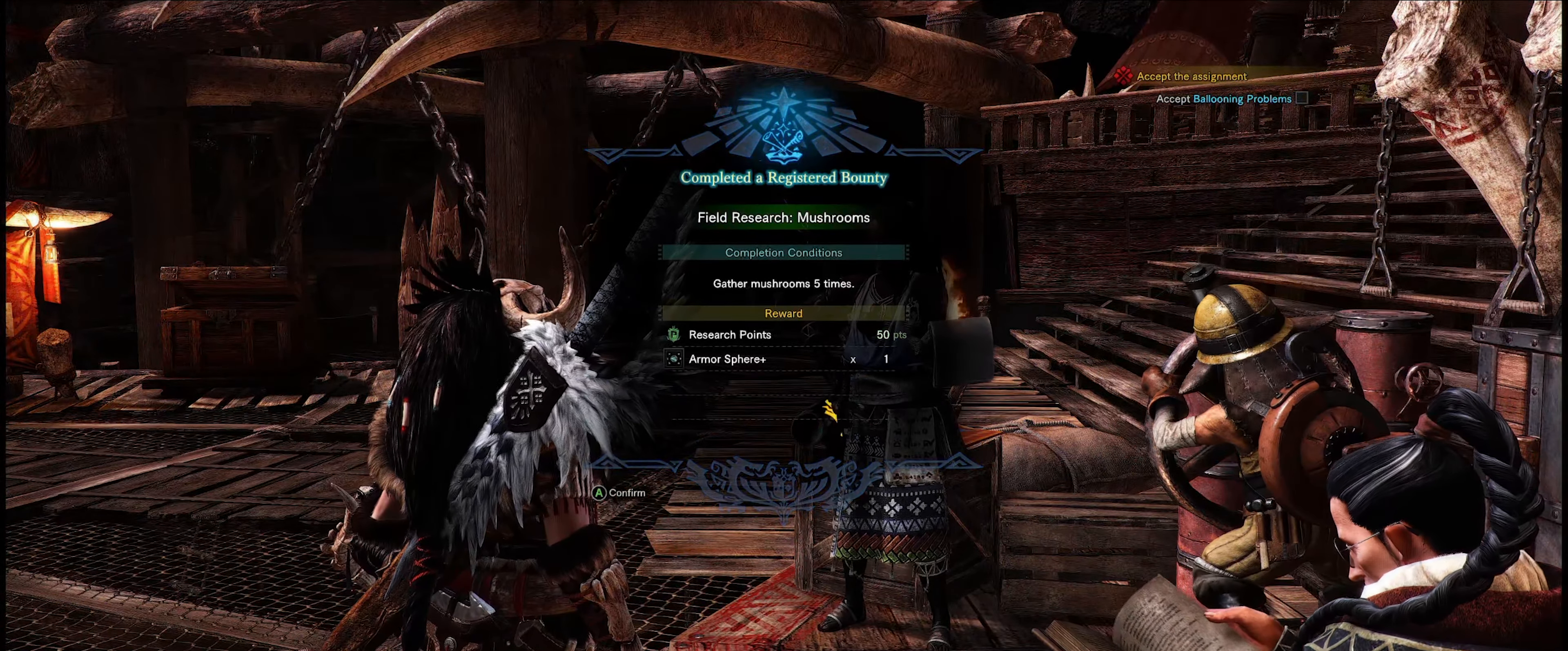
{"buttons": [], "left_stick": "center", "right_stick": "center", "events": [[300, "A", "down"], [450, "A", "up"]]}